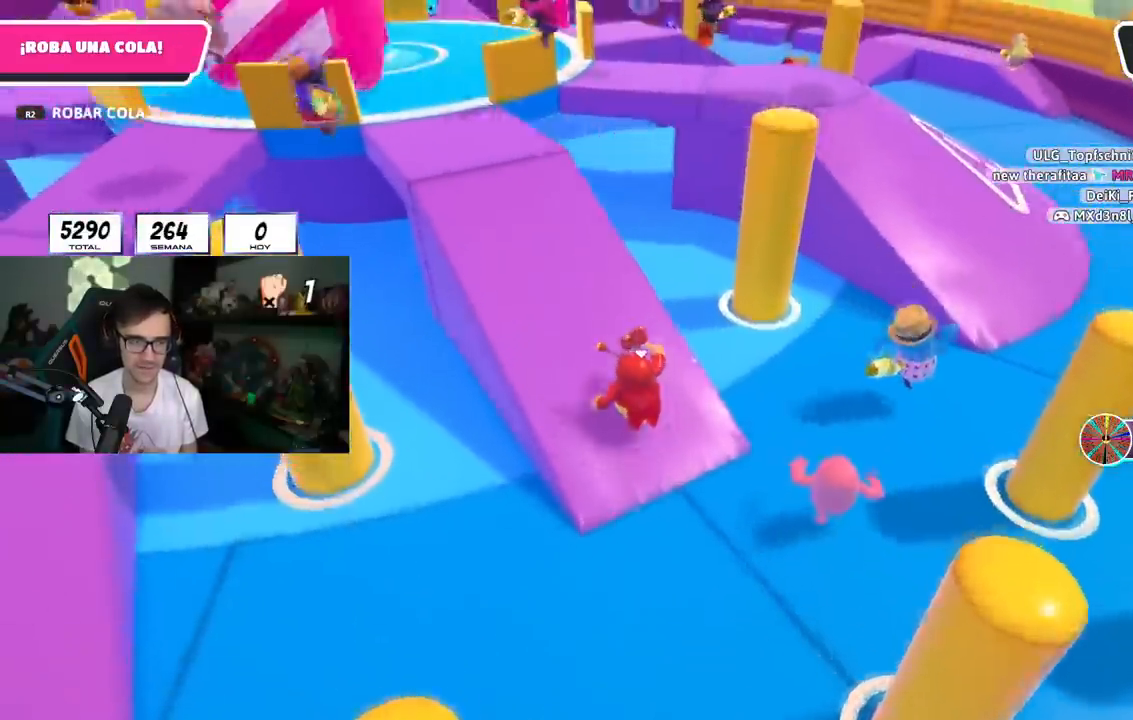
Gameplay with a controller (PlayStation layout); each line is a JSON object with the inputs held at the frame after it. "events" lists button and stick changes between this image and that frame as [ms after this image, input, new state], when the widget could be followed in between.
{"buttons": [], "left_stick": "up", "right_stick": "center", "events": [[100, "right_stick", "left"], [234, "right_stick", "center"]]}
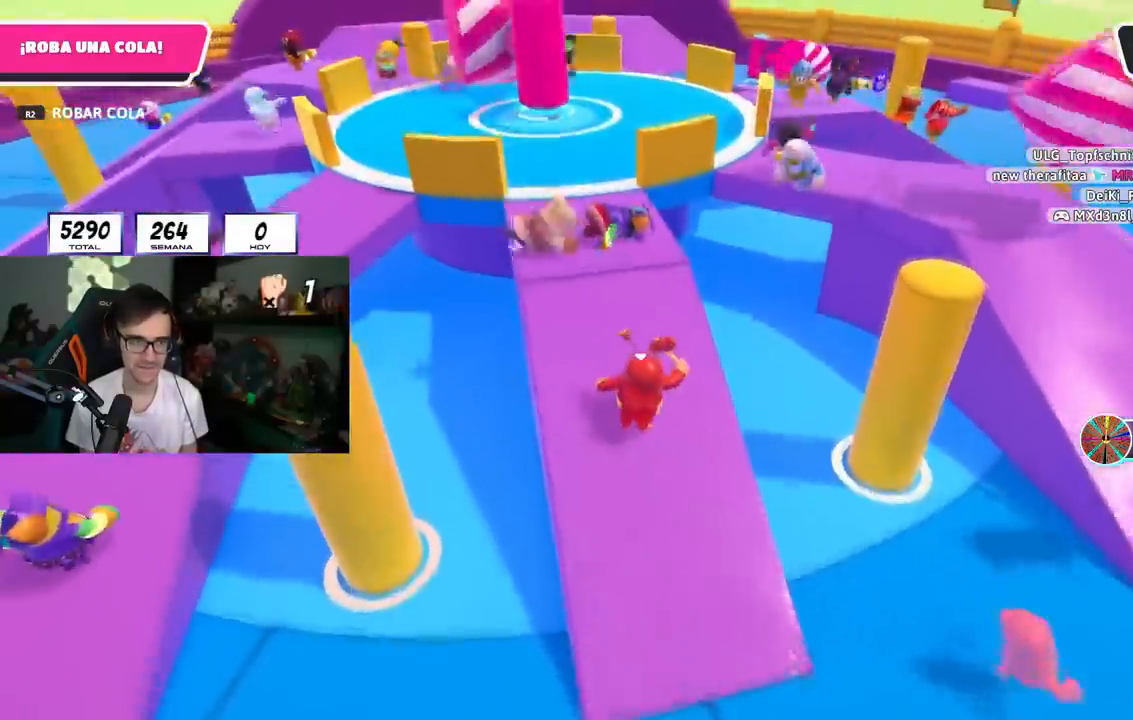
{"buttons": [], "left_stick": "up", "right_stick": "center", "events": [[300, "left_stick", "up-left"], [450, "left_stick", "up"]]}
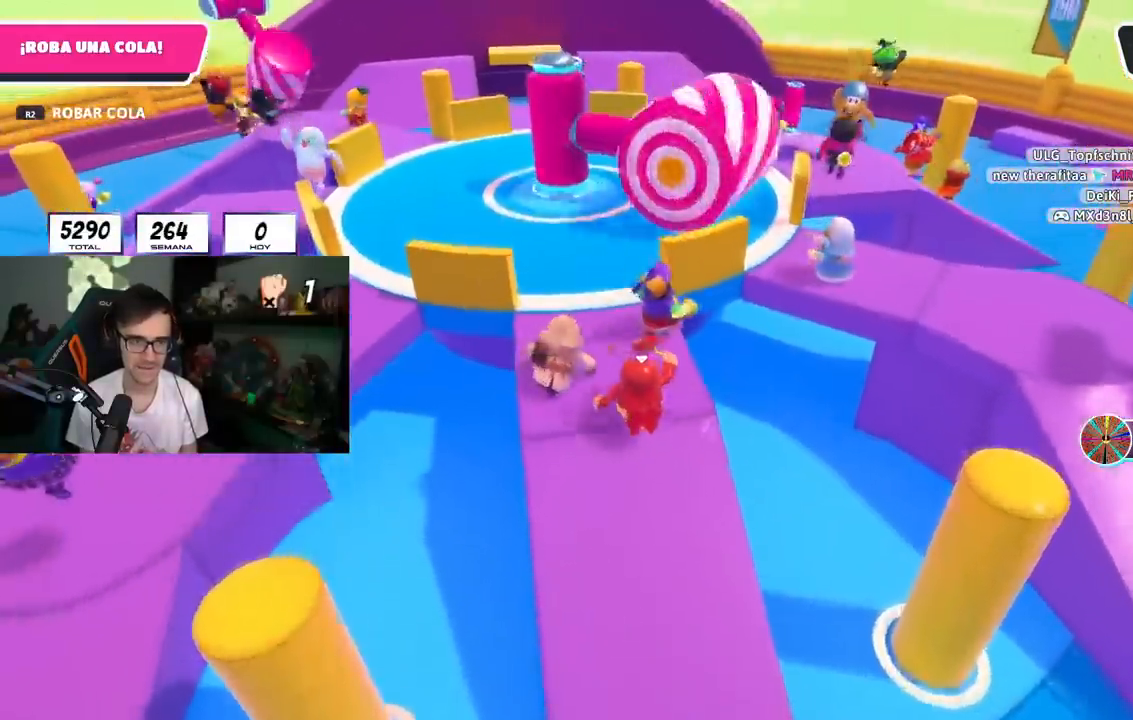
{"buttons": [], "left_stick": "up", "right_stick": "center", "events": [[33, "left_stick", "up-right"], [100, "left_stick", "center"], [150, "left_stick", "up-left"], [267, "left_stick", "up"], [300, "right_stick", "down-left"], [434, "right_stick", "center"]]}
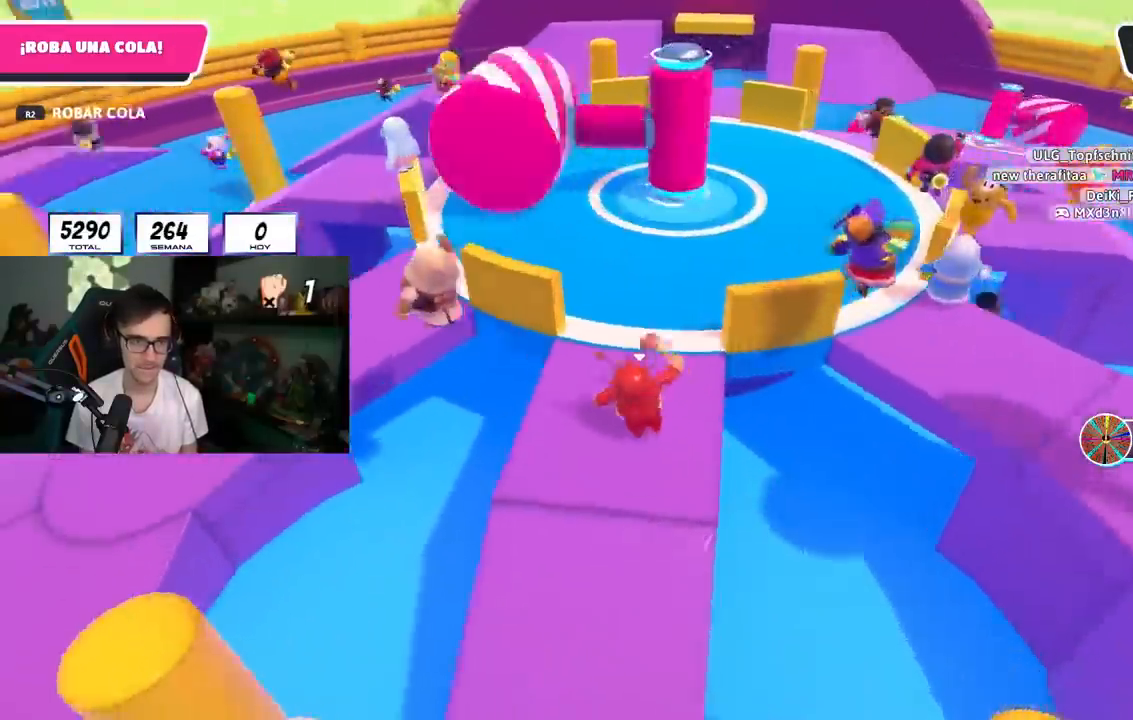
{"buttons": [], "left_stick": "center", "right_stick": "center", "events": [[33, "left_stick", "down-right"], [116, "right_stick", "right"], [233, "left_stick", "center"], [283, "left_stick", "left"], [333, "right_stick", "center"], [350, "left_stick", "up"], [483, "left_stick", "center"]]}
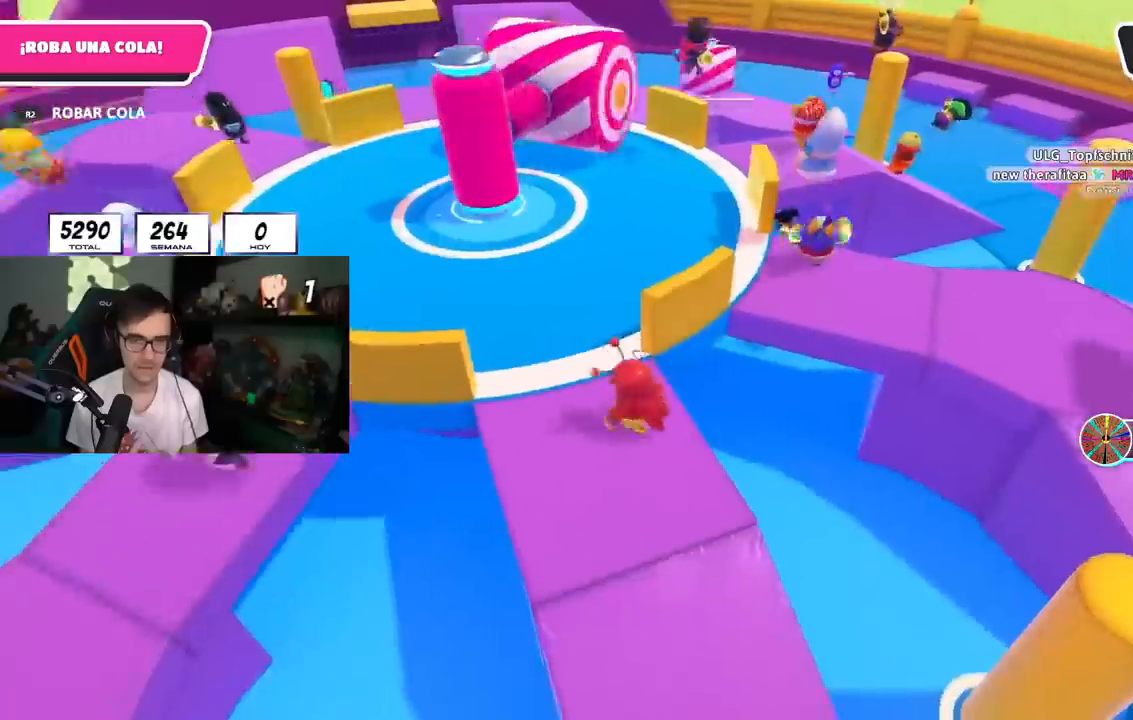
{"buttons": [], "left_stick": "center", "right_stick": "center", "events": [[17, "left_stick", "down-left"], [67, "right_stick", "right"], [150, "right_stick", "center"], [200, "left_stick", "down-right"], [250, "right_stick", "left"], [267, "left_stick", "center"], [484, "right_stick", "center"]]}
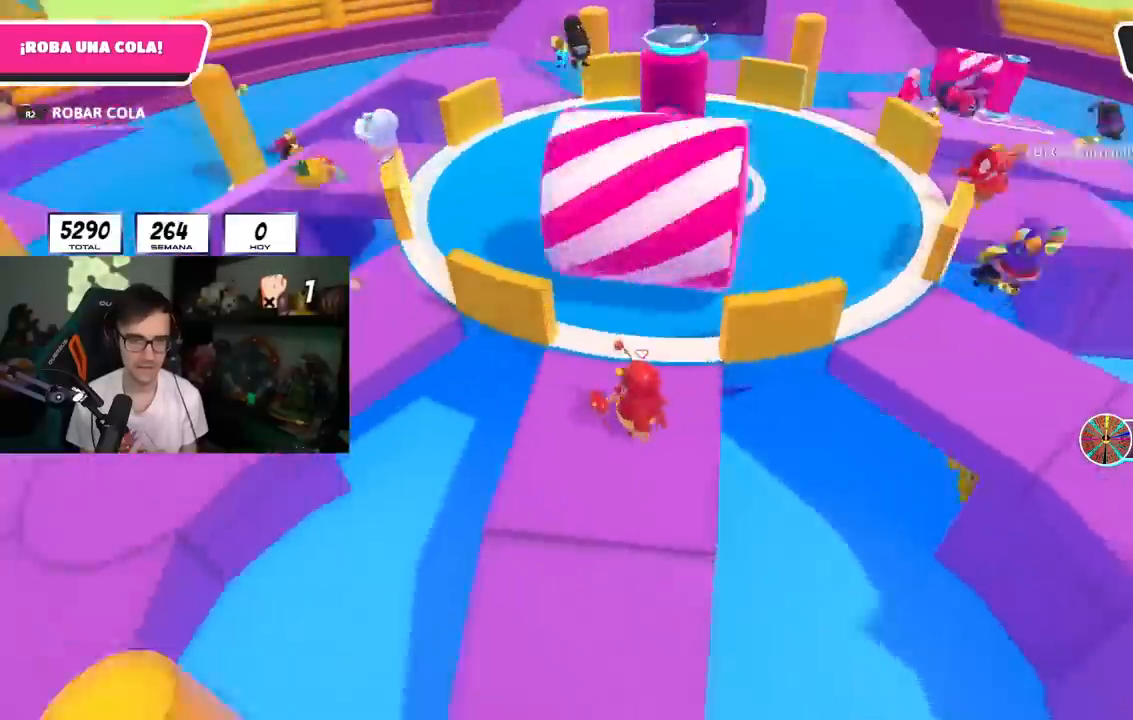
{"buttons": [], "left_stick": "center", "right_stick": "center", "events": [[16, "left_stick", "right"], [150, "R1", "down"], [166, "left_stick", "center"], [216, "left_stick", "down-left"], [283, "left_stick", "center"], [400, "left_stick", "down-left"], [417, "R1", "up"], [467, "left_stick", "center"]]}
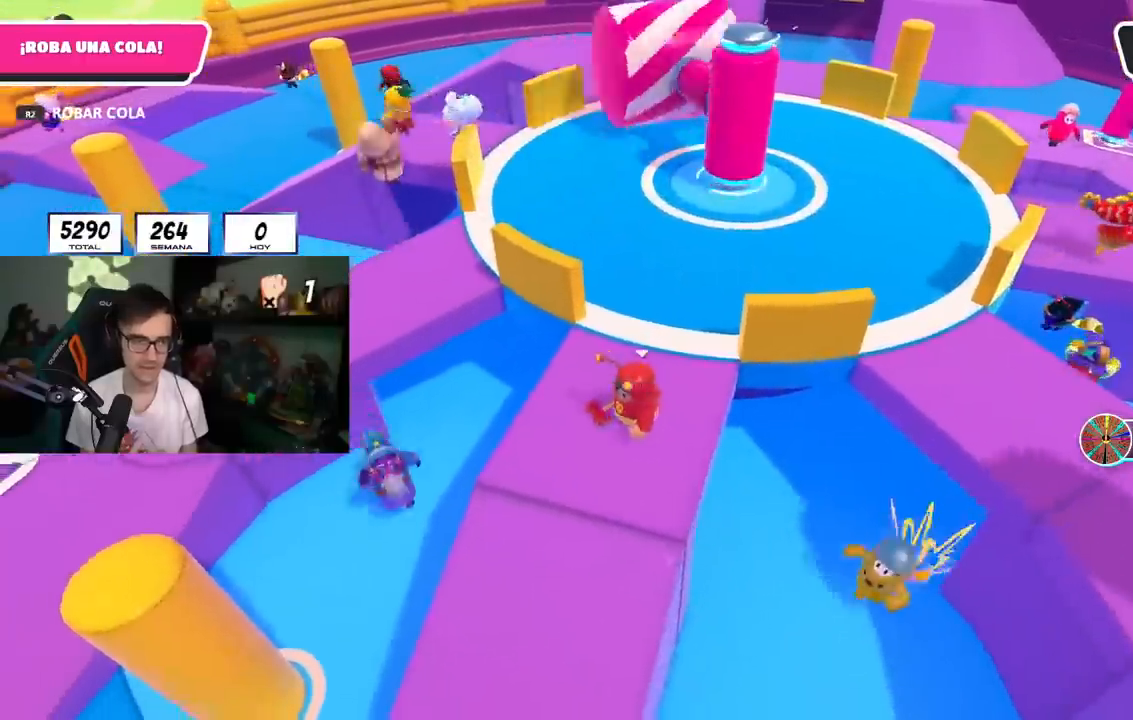
{"buttons": [], "left_stick": "left", "right_stick": "right", "events": [[33, "left_stick", "up-right"], [67, "right_stick", "down-left"], [184, "left_stick", "center"], [184, "right_stick", "center"], [317, "left_stick", "down-left"], [400, "right_stick", "right"], [484, "left_stick", "left"]]}
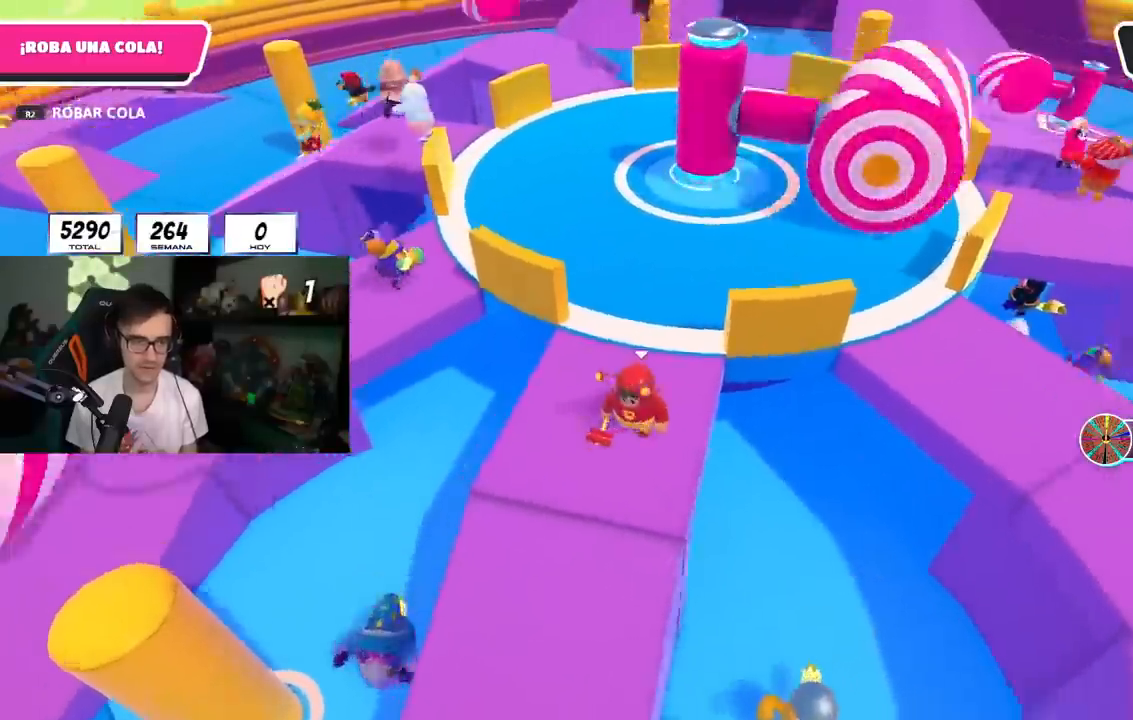
{"buttons": [], "left_stick": "right", "right_stick": "right", "events": [[116, "left_stick", "down-right"], [250, "left_stick", "down-left"], [400, "left_stick", "right"]]}
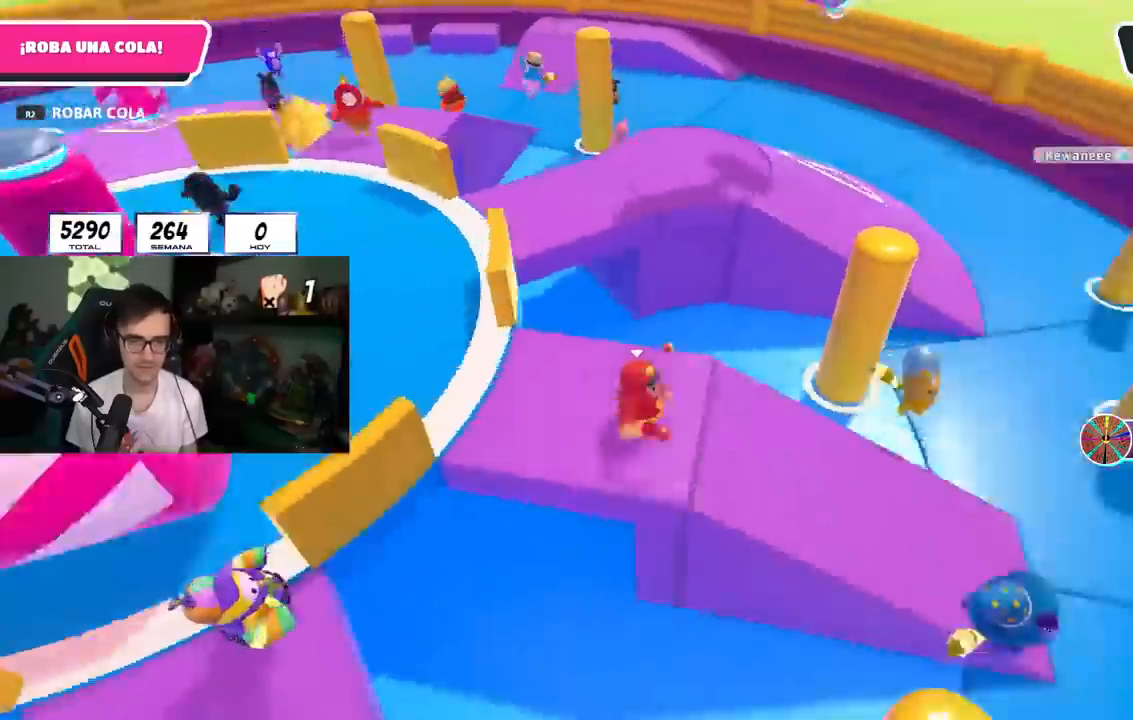
{"buttons": [], "left_stick": "up-right", "right_stick": "down", "events": [[184, "right_stick", "down-right"], [267, "right_stick", "down"], [317, "left_stick", "up-right"]]}
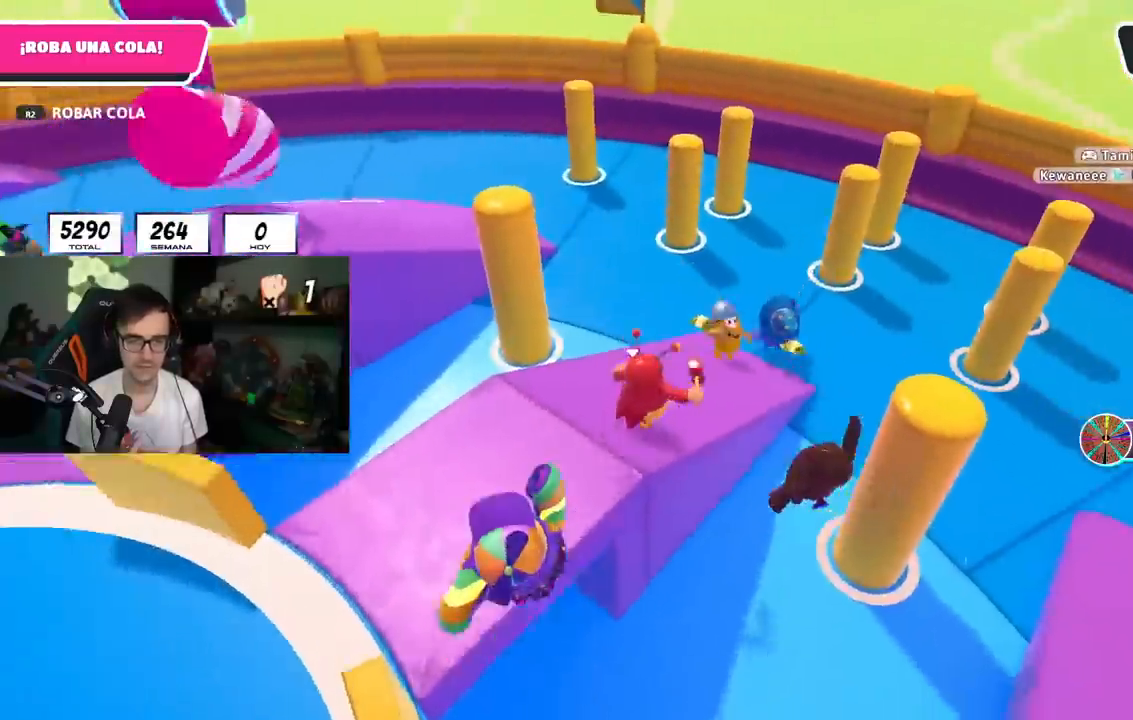
{"buttons": [], "left_stick": "right", "right_stick": "center", "events": [[333, "left_stick", "right"], [333, "right_stick", "center"], [367, "R2", "down"], [483, "R2", "up"]]}
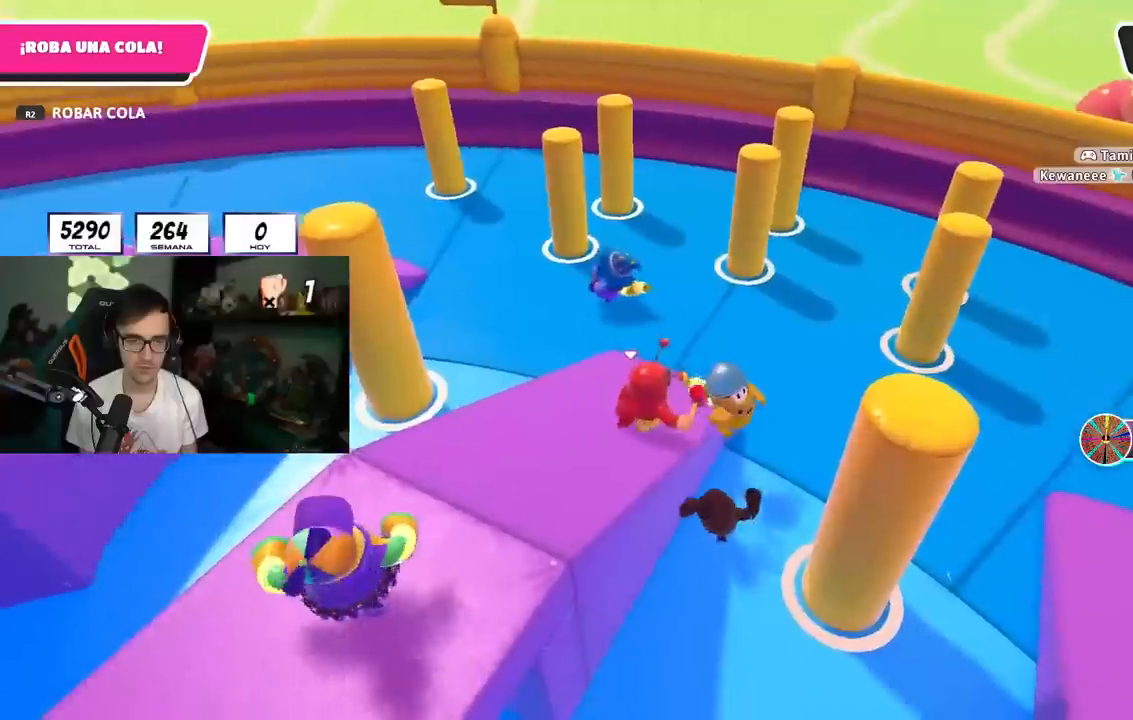
{"buttons": [], "left_stick": "up-left", "right_stick": "center", "events": [[34, "R2", "down"], [84, "R1", "down"], [84, "left_stick", "down"], [134, "R1", "up"], [167, "R2", "up"], [167, "left_stick", "left"], [201, "right_stick", "down-left"], [267, "left_stick", "up-left"], [417, "right_stick", "center"]]}
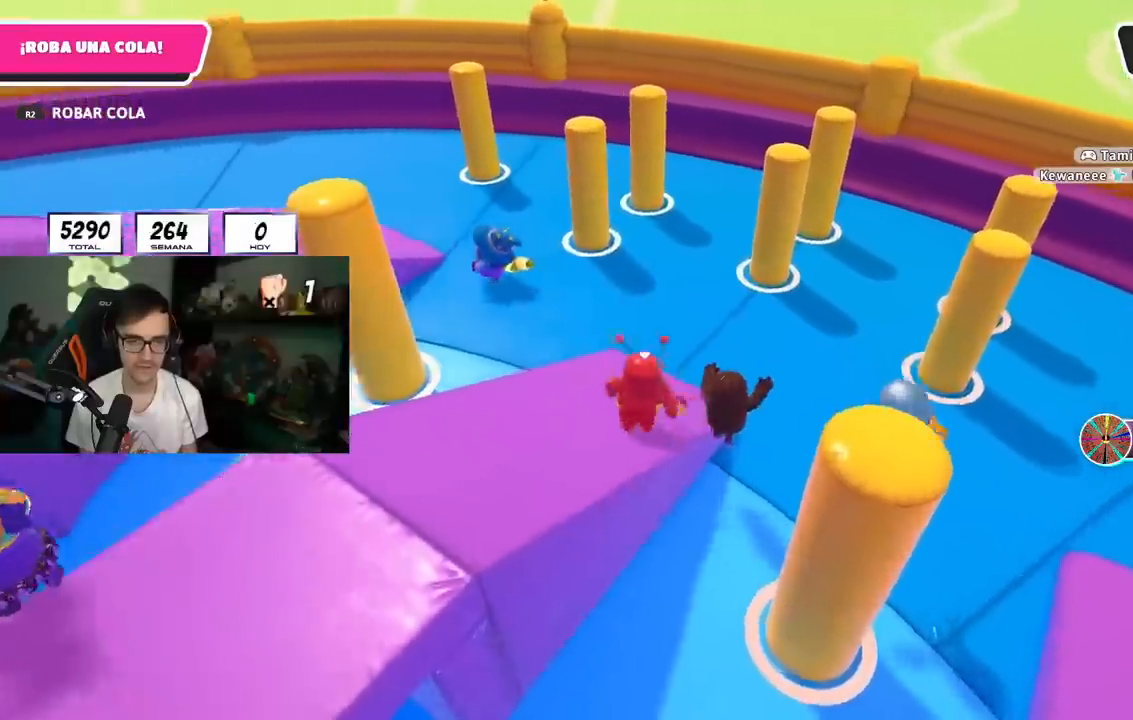
{"buttons": [], "left_stick": "up", "right_stick": "left", "events": [[183, "right_stick", "left"], [434, "left_stick", "up"]]}
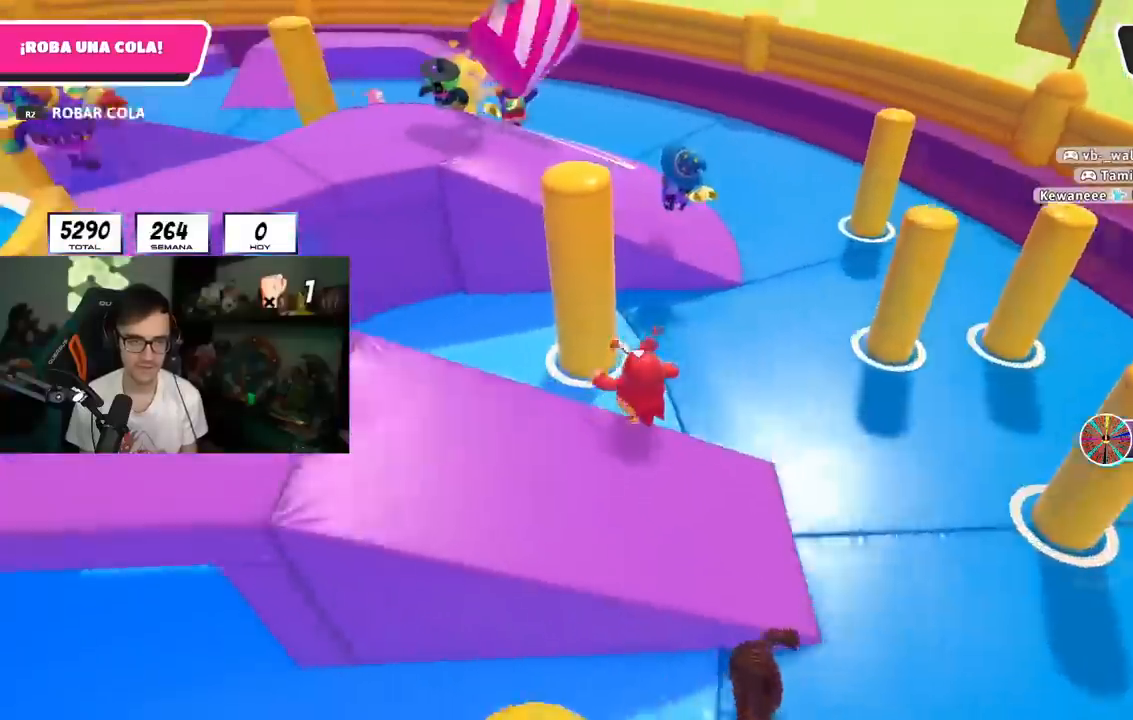
{"buttons": [], "left_stick": "up-right", "right_stick": "left", "events": [[17, "left_stick", "up-right"], [351, "right_stick", "center"], [451, "right_stick", "left"]]}
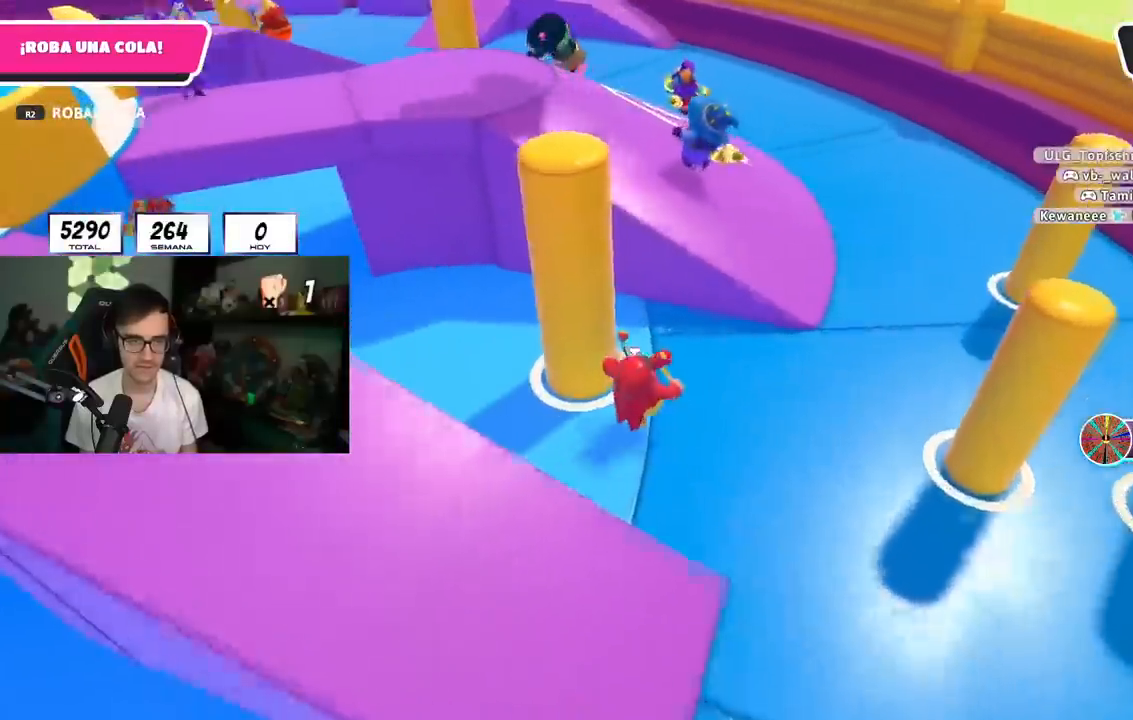
{"buttons": [], "left_stick": "up", "right_stick": "center", "events": [[33, "right_stick", "center"], [83, "left_stick", "up"], [250, "CROSS", "down"], [434, "CROSS", "up"]]}
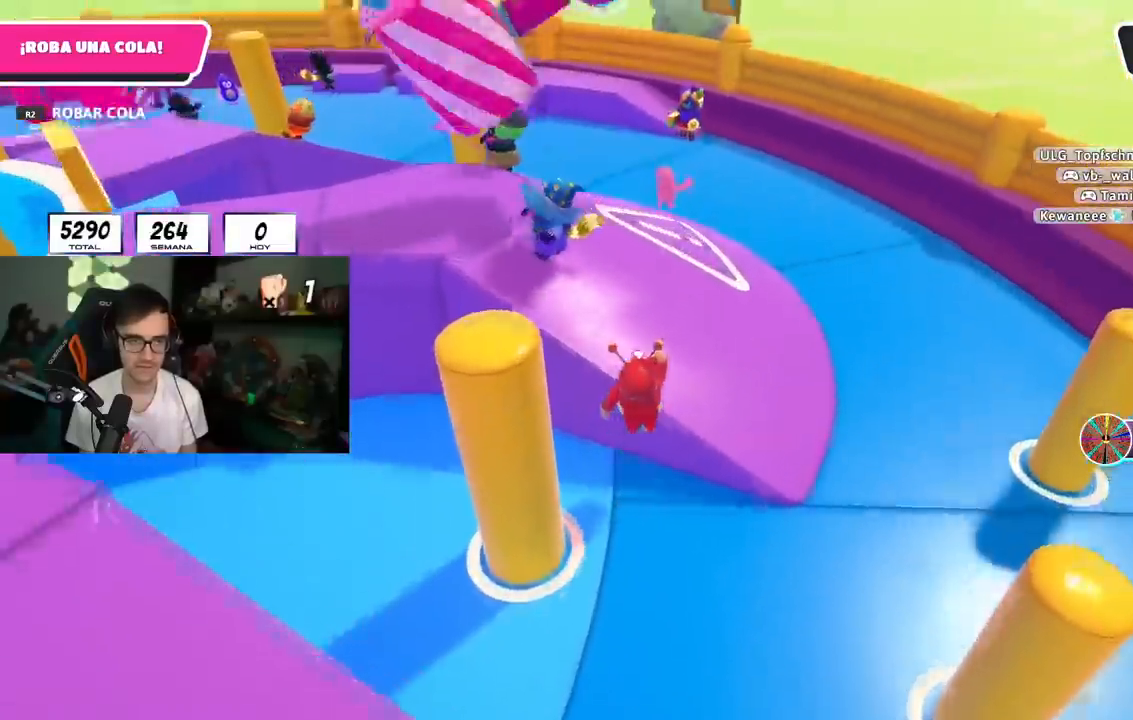
{"buttons": [], "left_stick": "up-left", "right_stick": "down-left", "events": [[67, "left_stick", "up-left"], [184, "right_stick", "left"], [468, "right_stick", "down-left"]]}
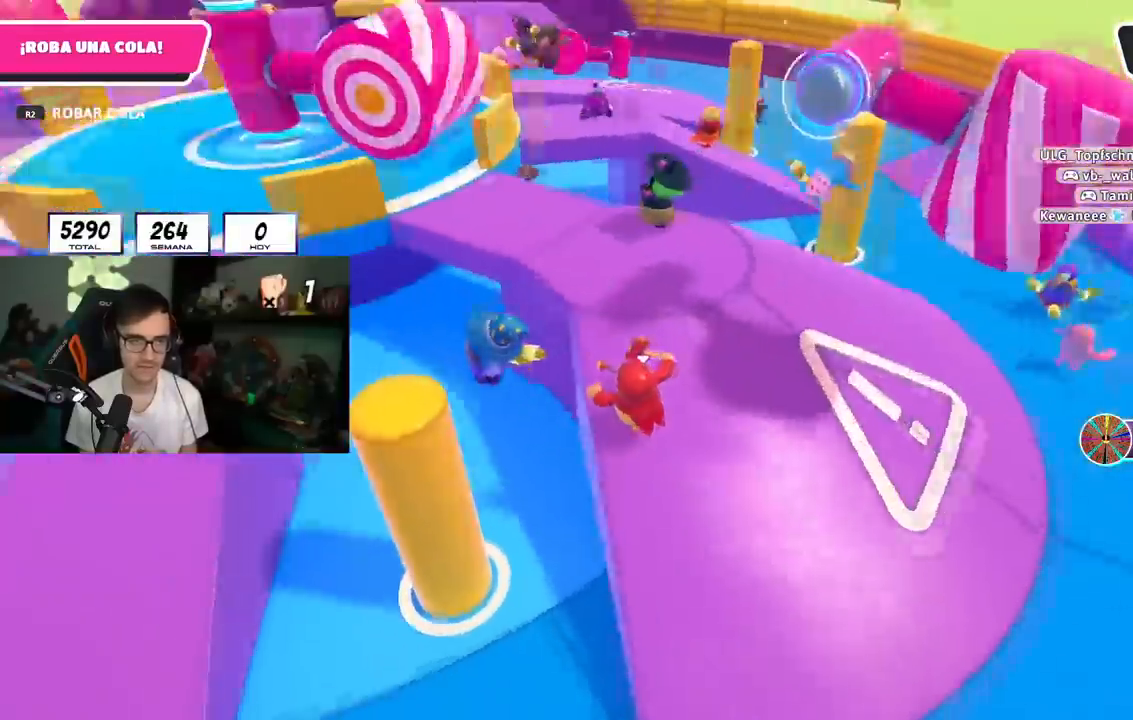
{"buttons": ["L1"], "left_stick": "up", "right_stick": "center", "events": [[17, "left_stick", "up"], [167, "right_stick", "center"], [434, "L1", "down"]]}
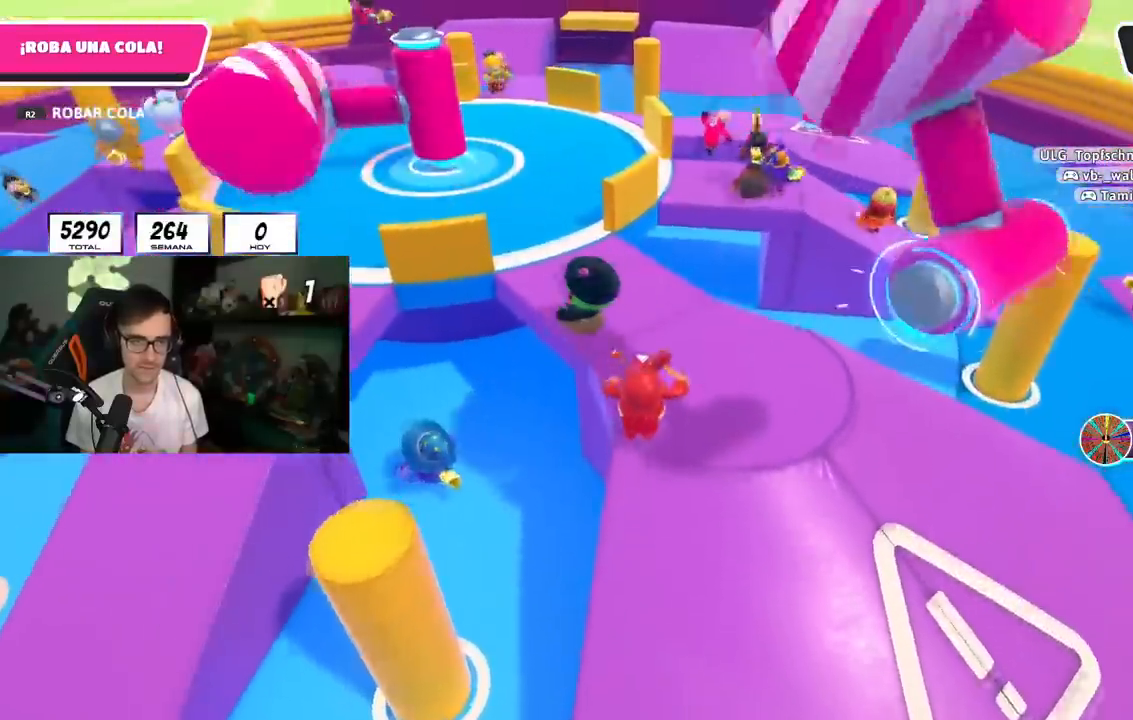
{"buttons": [], "left_stick": "up", "right_stick": "center", "events": [[34, "L1", "up"]]}
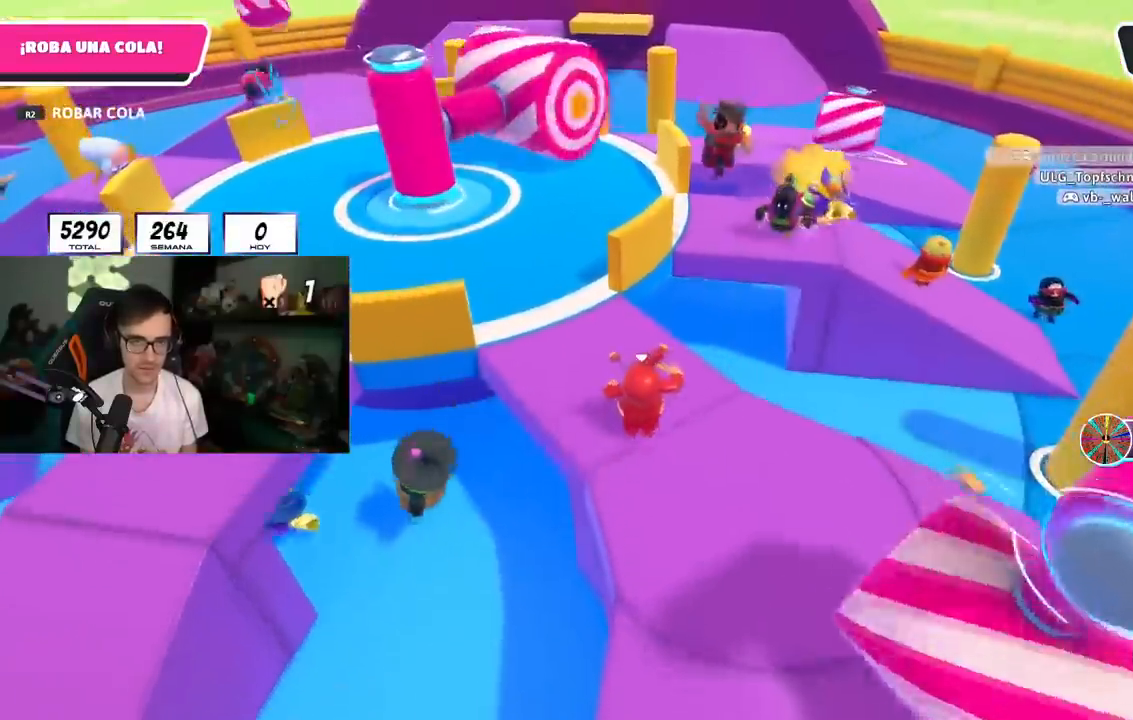
{"buttons": [], "left_stick": "left", "right_stick": "center", "events": [[233, "R2", "down"], [267, "R1", "down"], [350, "left_stick", "left"], [367, "R1", "up"], [367, "R2", "up"], [367, "right_stick", "left"], [484, "right_stick", "center"]]}
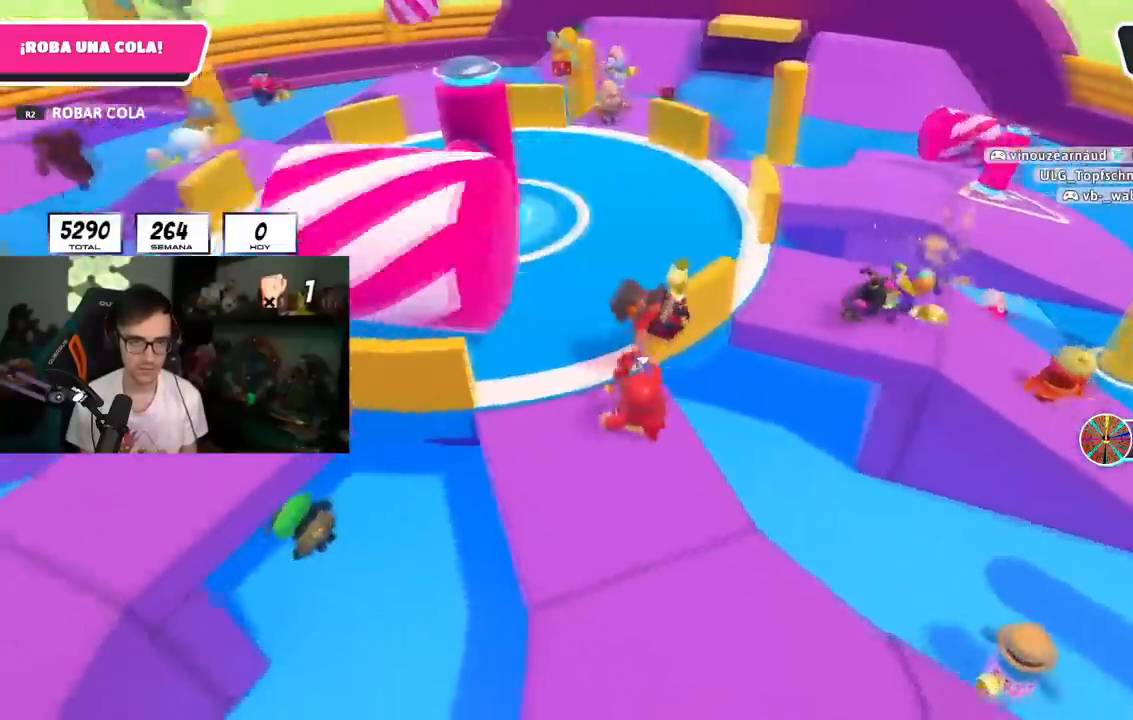
{"buttons": ["R2"], "left_stick": "down-left", "right_stick": "center", "events": [[17, "left_stick", "center"], [117, "left_stick", "up-right"], [167, "R2", "down"], [184, "R1", "down"], [234, "R1", "up"], [234, "left_stick", "center"], [334, "left_stick", "up-left"], [501, "left_stick", "down-left"]]}
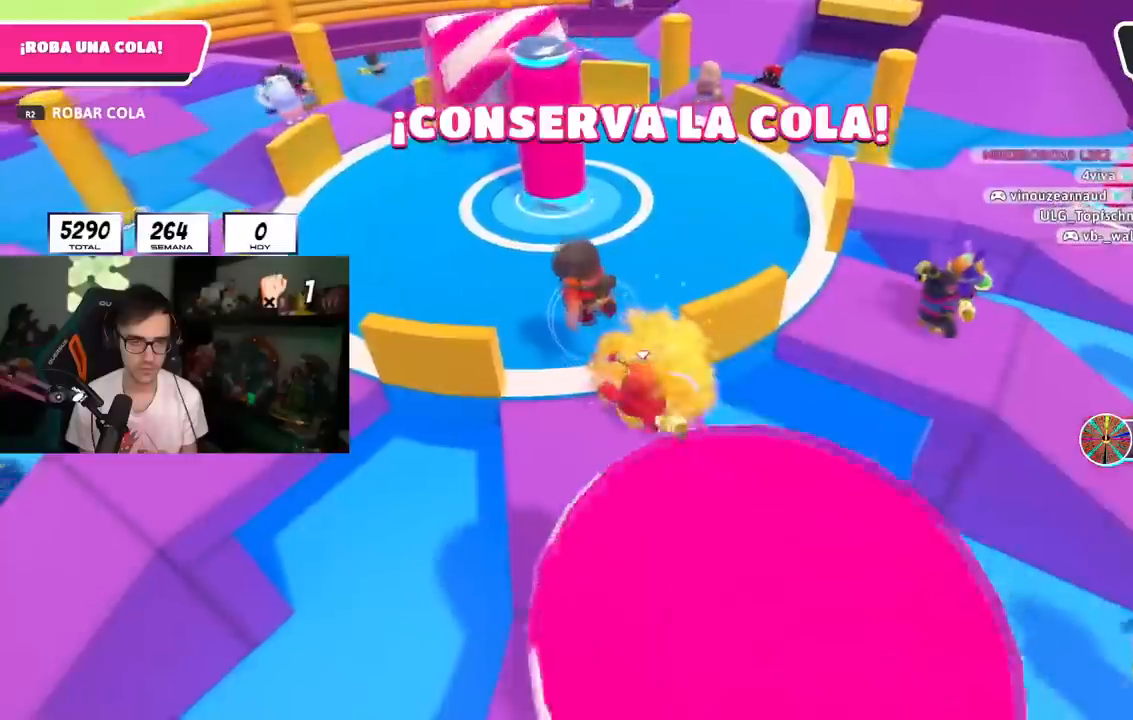
{"buttons": [], "left_stick": "up-left", "right_stick": "center", "events": [[17, "R2", "up"], [217, "right_stick", "down-left"], [283, "left_stick", "left"], [467, "left_stick", "up-left"], [484, "right_stick", "center"]]}
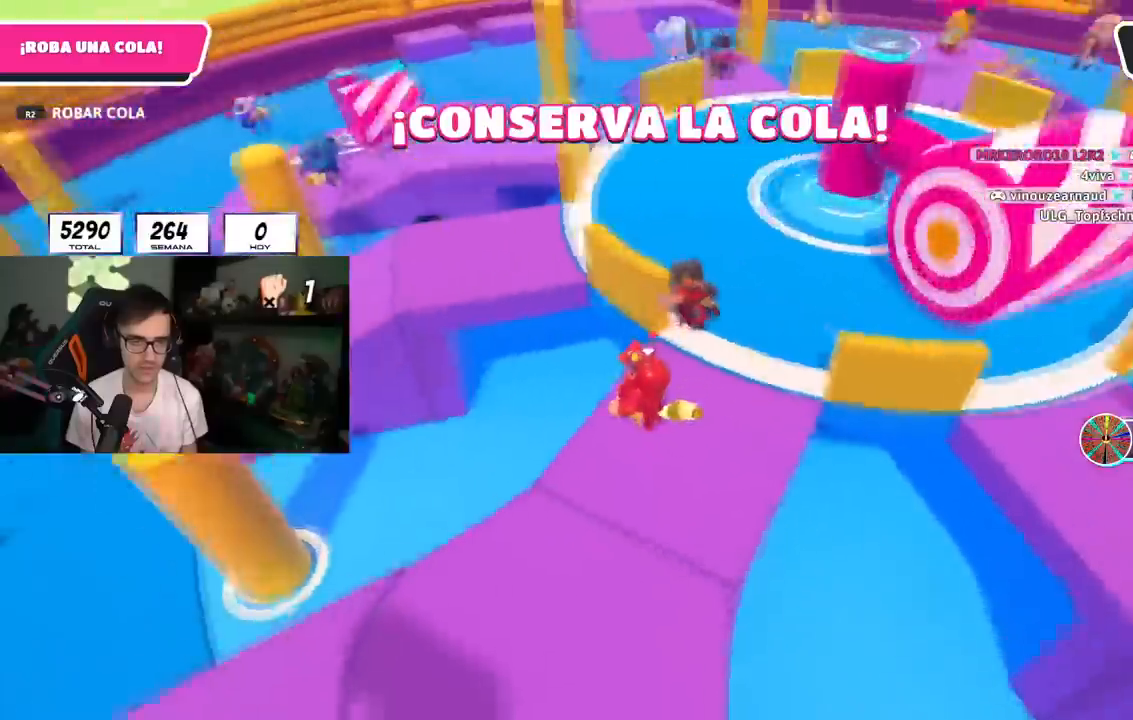
{"buttons": [], "left_stick": "up", "right_stick": "center", "events": [[134, "left_stick", "up"], [167, "CROSS", "down"], [417, "CROSS", "up"]]}
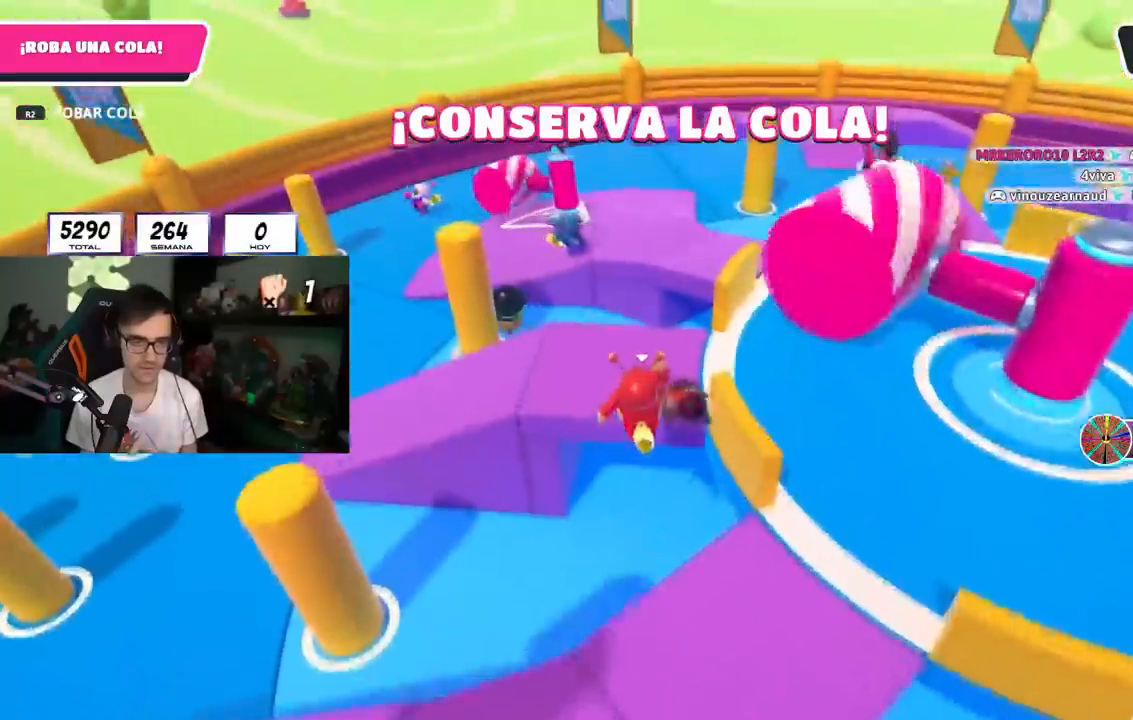
{"buttons": [], "left_stick": "up", "right_stick": "center", "events": [[83, "right_stick", "left"], [133, "right_stick", "up-left"], [284, "right_stick", "center"]]}
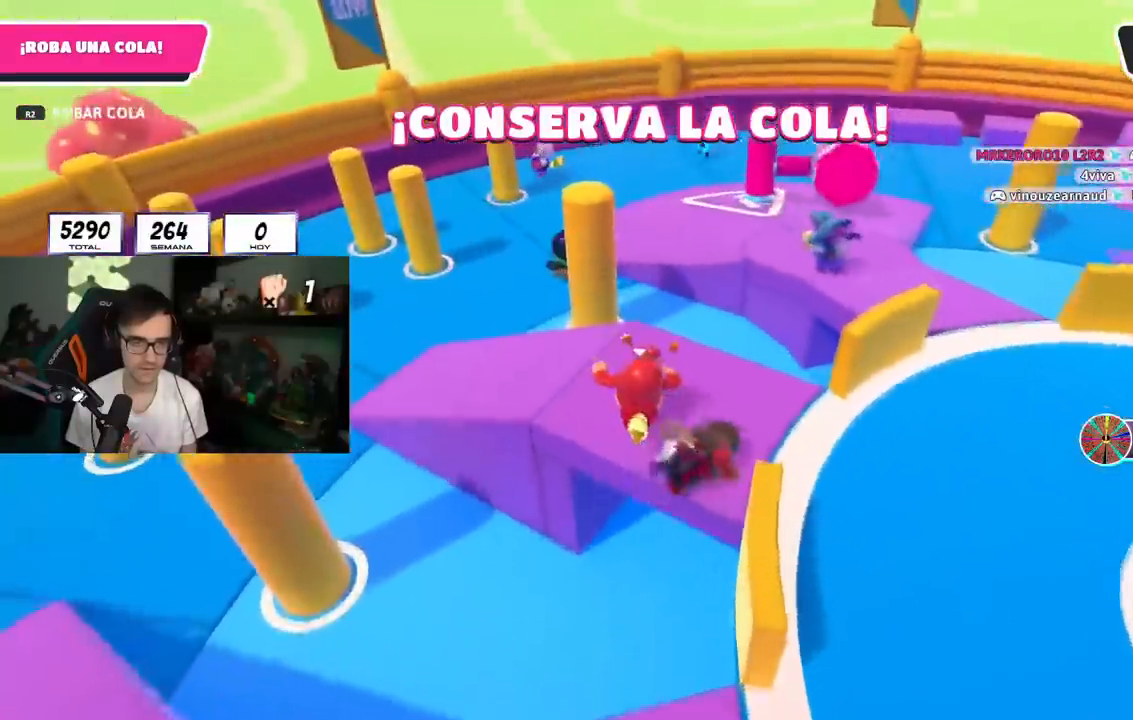
{"buttons": ["CROSS"], "left_stick": "up", "right_stick": "center", "events": [[384, "CROSS", "down"]]}
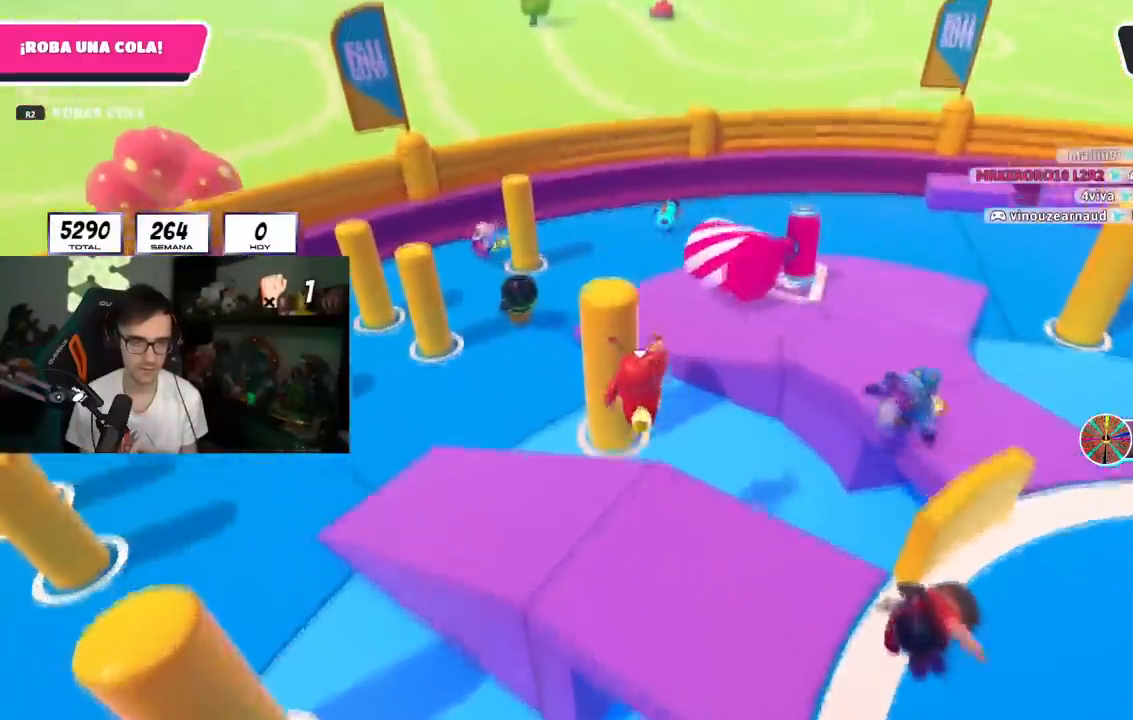
{"buttons": [], "left_stick": "center", "right_stick": "center", "events": [[17, "CROSS", "up"], [150, "left_stick", "up-left"], [300, "SQUARE", "down"], [417, "left_stick", "center"], [434, "SQUARE", "up"]]}
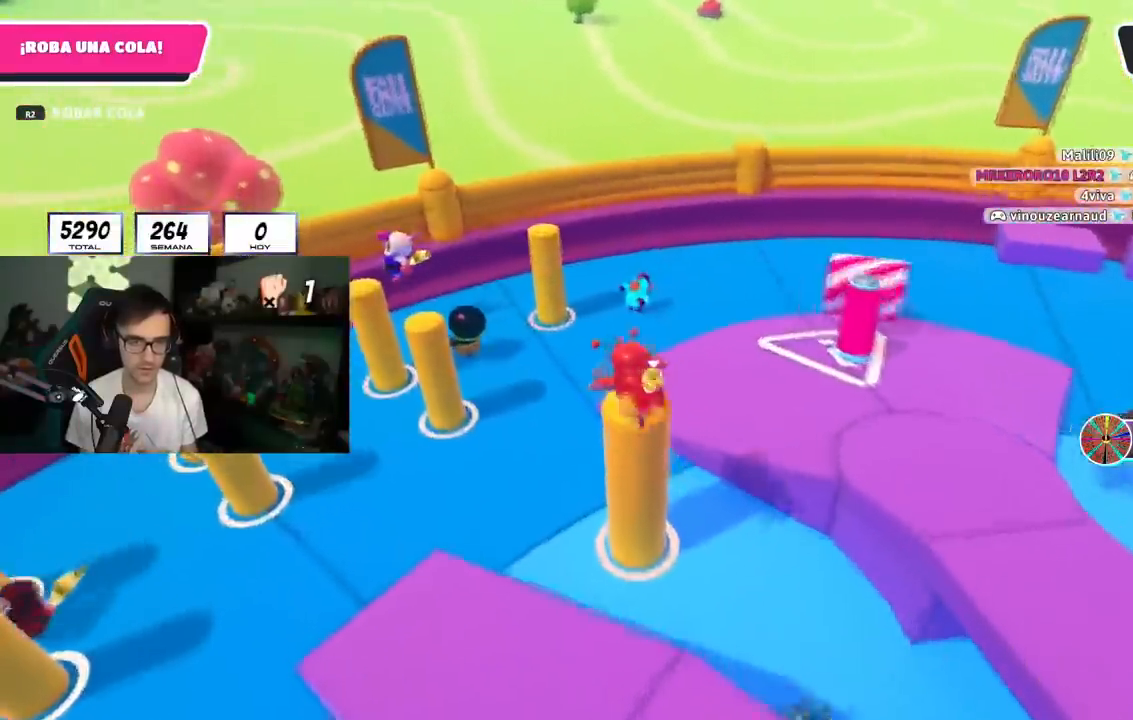
{"buttons": [], "left_stick": "down-right", "right_stick": "down-right", "events": [[67, "left_stick", "down-right"], [117, "right_stick", "down"], [451, "right_stick", "down-right"]]}
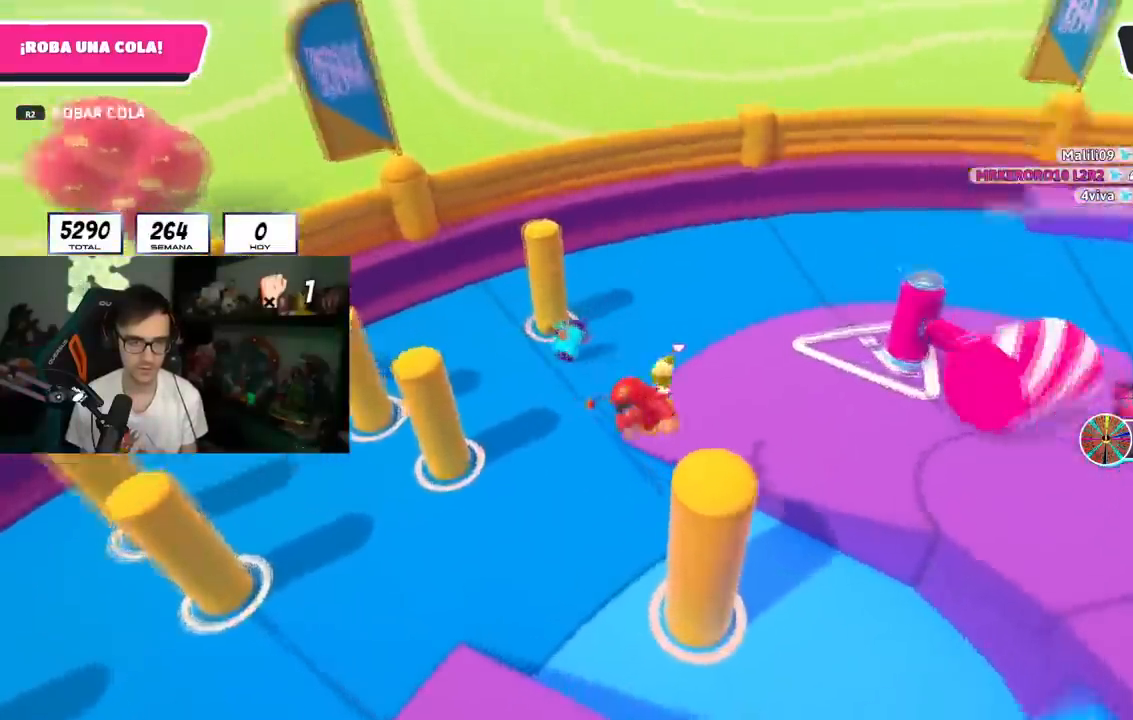
{"buttons": [], "left_stick": "right", "right_stick": "up-right", "events": [[83, "left_stick", "down-left"], [83, "right_stick", "right"], [317, "left_stick", "down-right"], [400, "left_stick", "right"], [417, "right_stick", "up-right"]]}